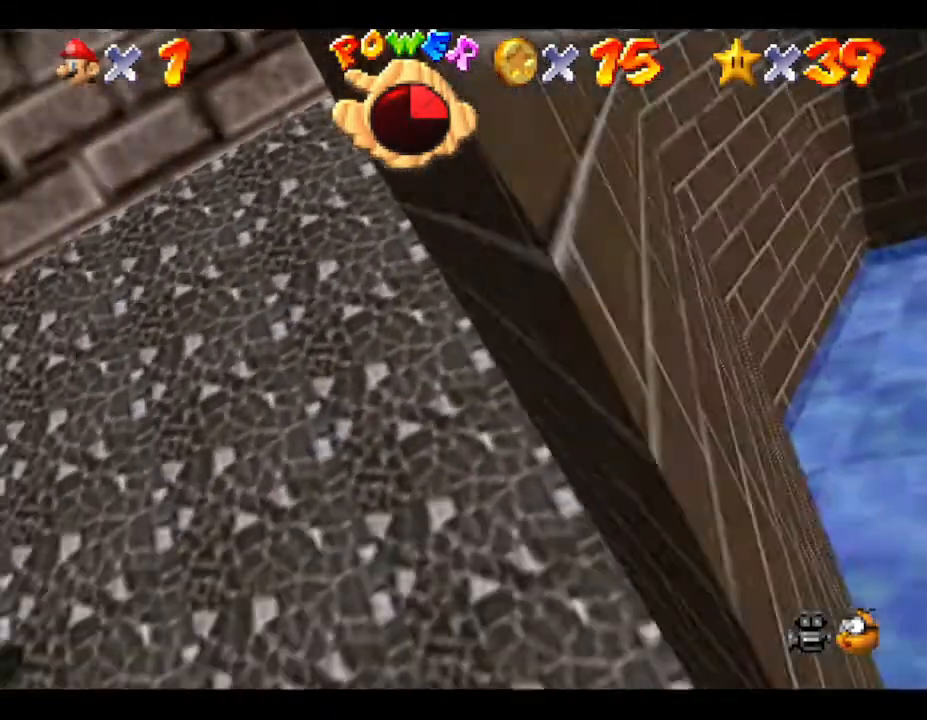
Gameplay with a controller (Nintendo layout); each line is a JSON object with the inputs held at the frame after it. "events" lists button and stick changes between this image and that frame as [ms after this image, input, new state], when the widget could be followed in between. Not read: L3 R3.
{"buttons": ["A", "B"], "left_stick": "up-right", "events": [[100, "left_stick", "left"], [167, "left_stick", "up-left"], [267, "left_stick", "up"], [417, "left_stick", "up-right"]]}
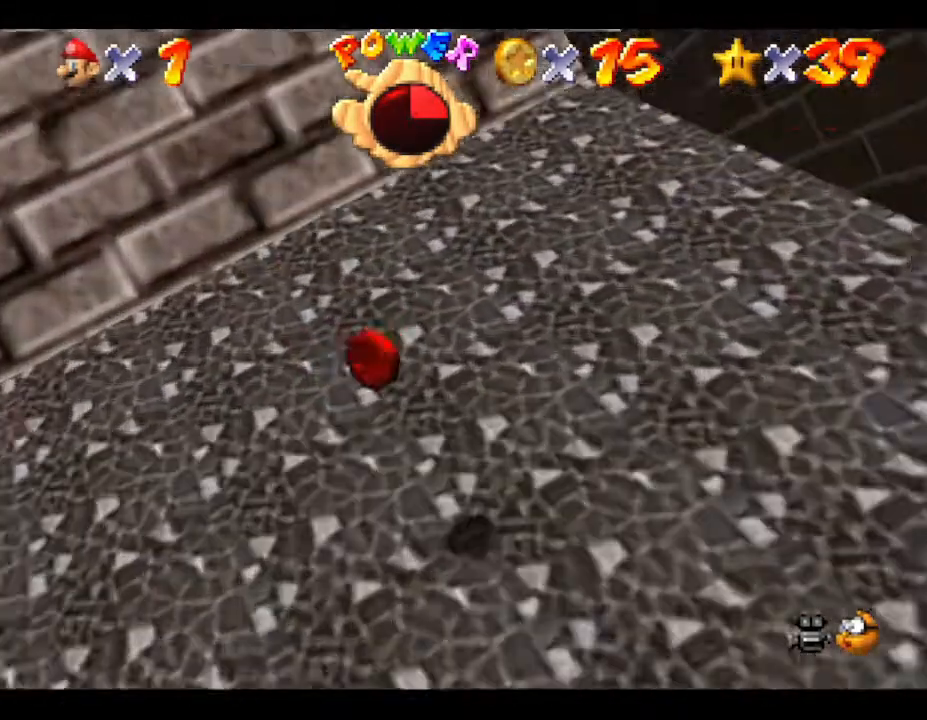
{"buttons": ["A", "B"], "left_stick": "up", "events": [[83, "left_stick", "down-right"], [133, "left_stick", "down"], [300, "left_stick", "left"], [350, "left_stick", "up-left"], [483, "left_stick", "up"]]}
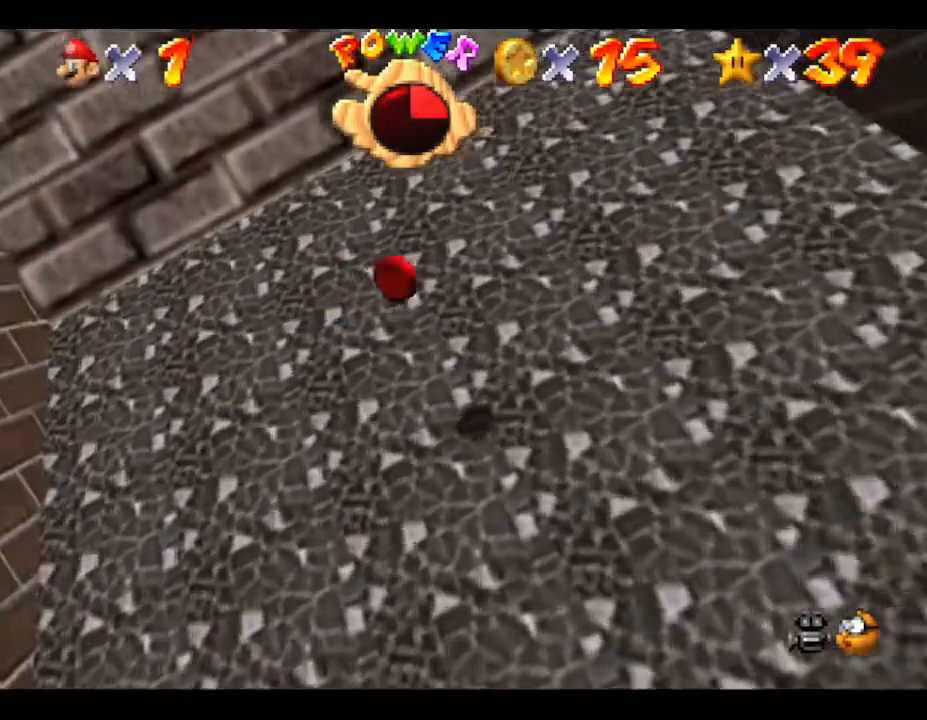
{"buttons": ["A", "B"], "left_stick": "down-left", "events": [[200, "left_stick", "down-right"], [300, "left_stick", "down"], [450, "left_stick", "down-left"]]}
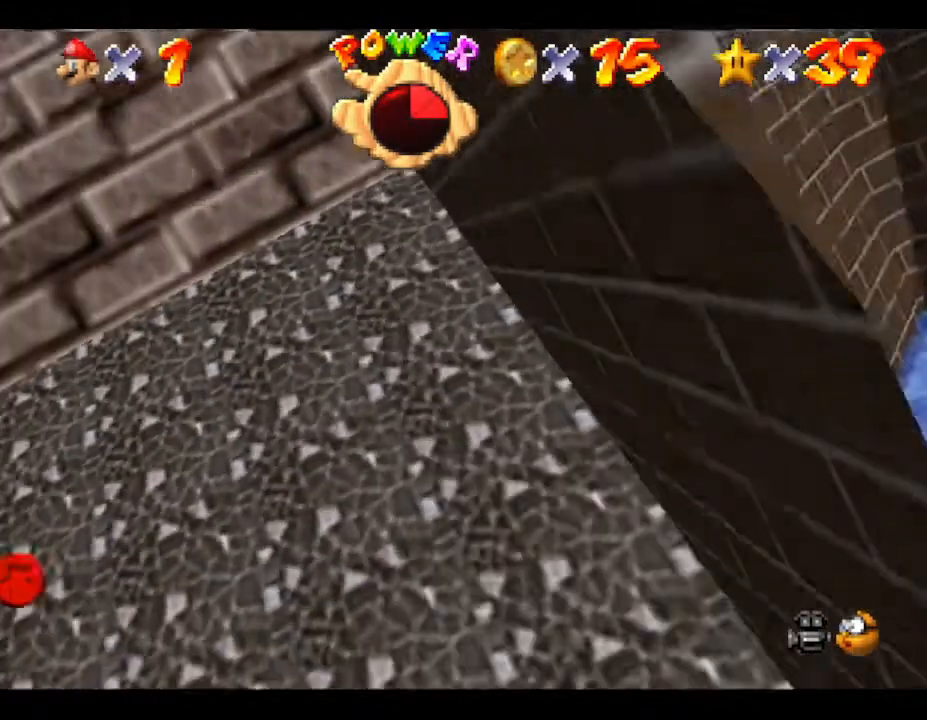
{"buttons": ["A", "B"], "left_stick": "down-right", "events": [[33, "left_stick", "left"], [150, "left_stick", "up-left"], [367, "left_stick", "up-right"], [500, "left_stick", "down-right"]]}
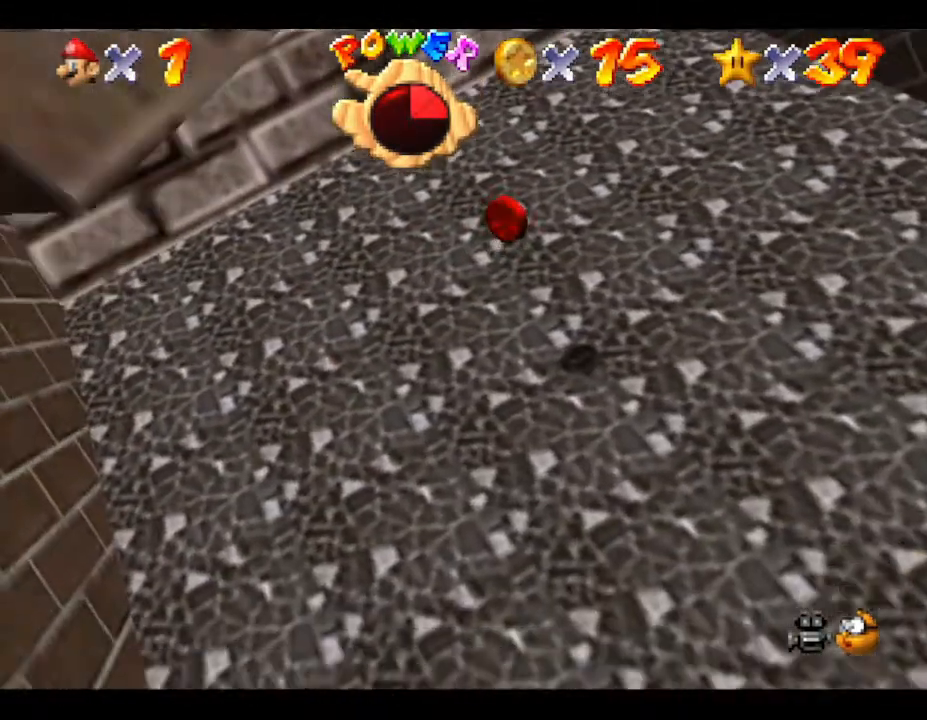
{"buttons": ["A", "B"], "left_stick": "up-right", "events": [[250, "left_stick", "right"], [367, "left_stick", "up-right"]]}
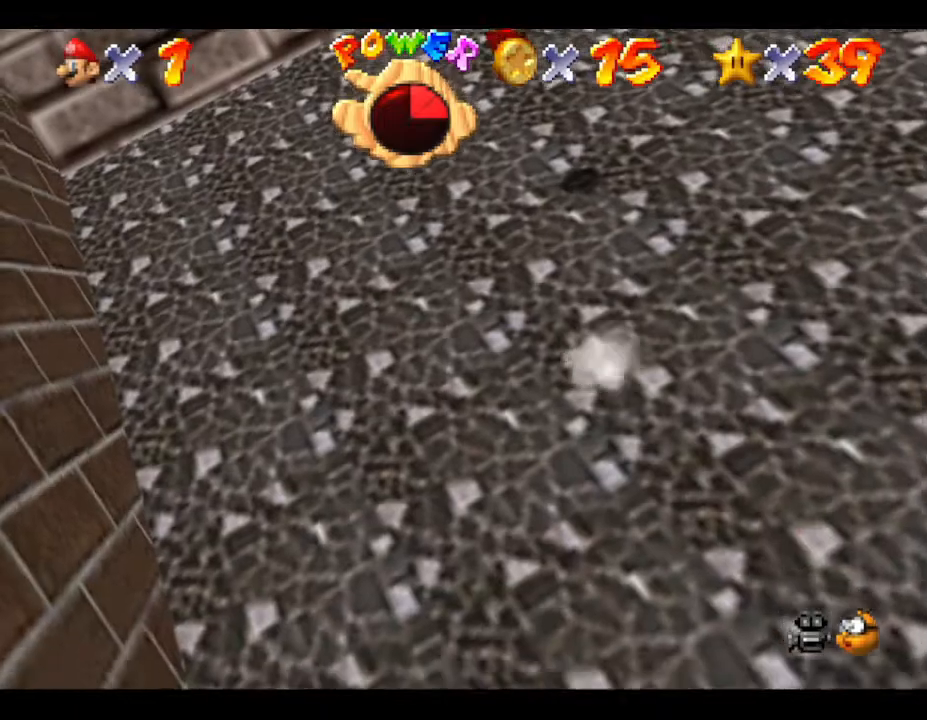
{"buttons": [], "left_stick": "up", "events": [[100, "A", "up"], [167, "B", "up"], [167, "left_stick", "up"]]}
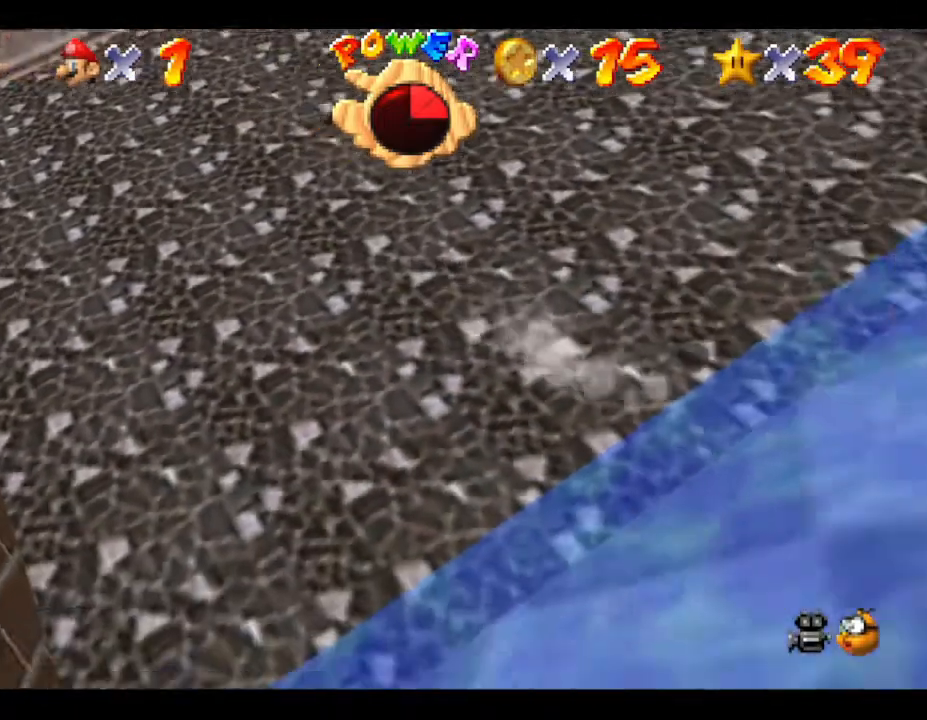
{"buttons": ["A"], "left_stick": "up-left", "events": [[417, "A", "down"], [450, "left_stick", "up-left"]]}
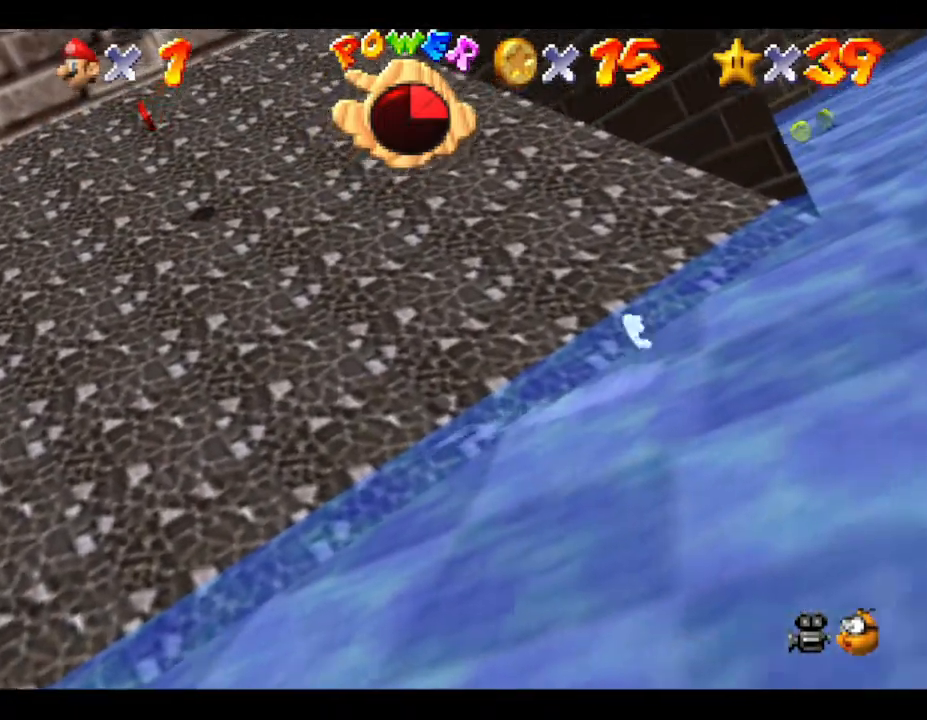
{"buttons": [], "left_stick": "down", "events": [[83, "A", "up"], [133, "left_stick", "down"]]}
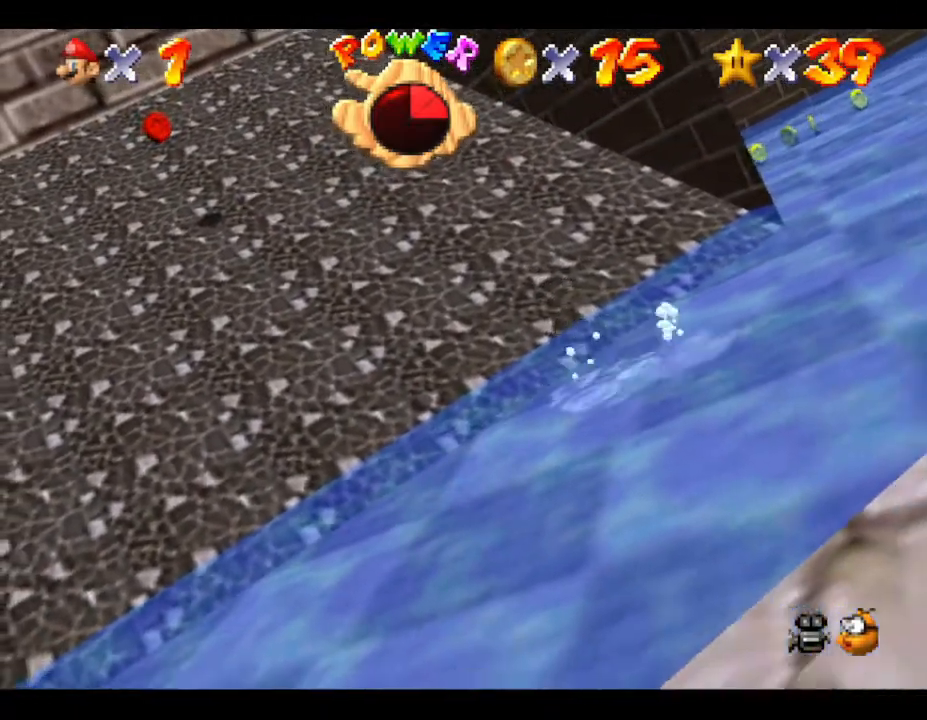
{"buttons": [], "left_stick": "down", "events": []}
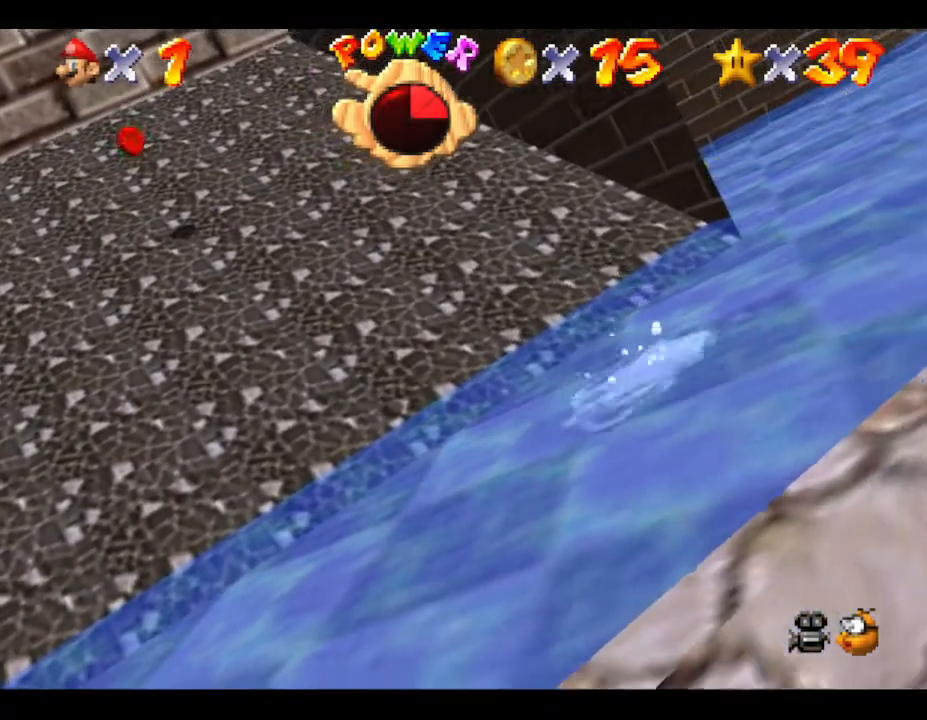
{"buttons": [], "left_stick": "down-left", "events": [[333, "left_stick", "down-left"]]}
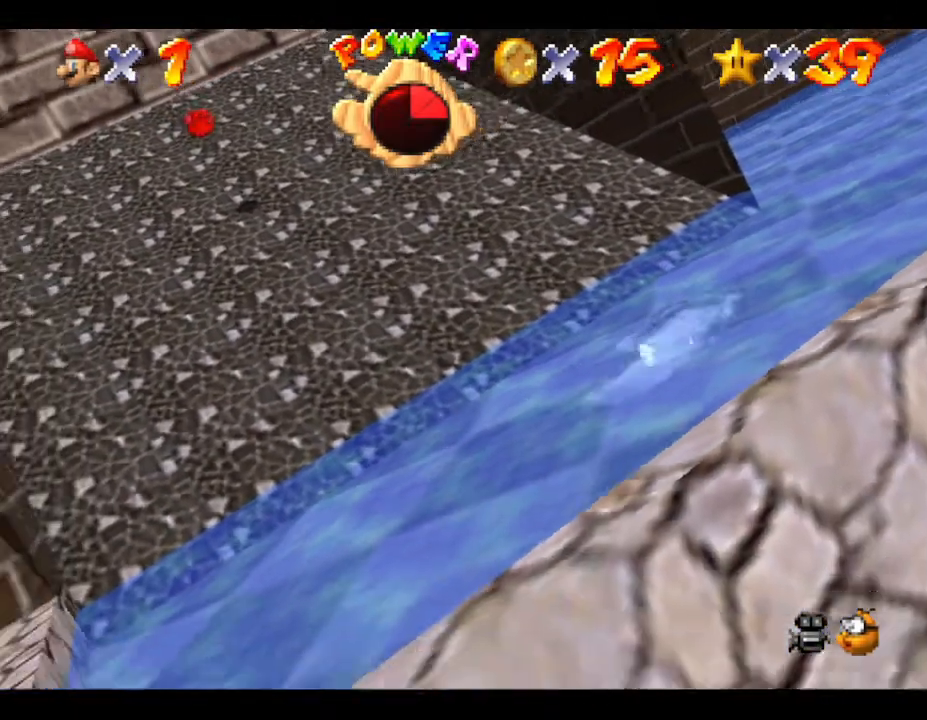
{"buttons": [], "left_stick": "up", "events": [[17, "left_stick", "left"], [167, "left_stick", "up-left"], [350, "left_stick", "up"]]}
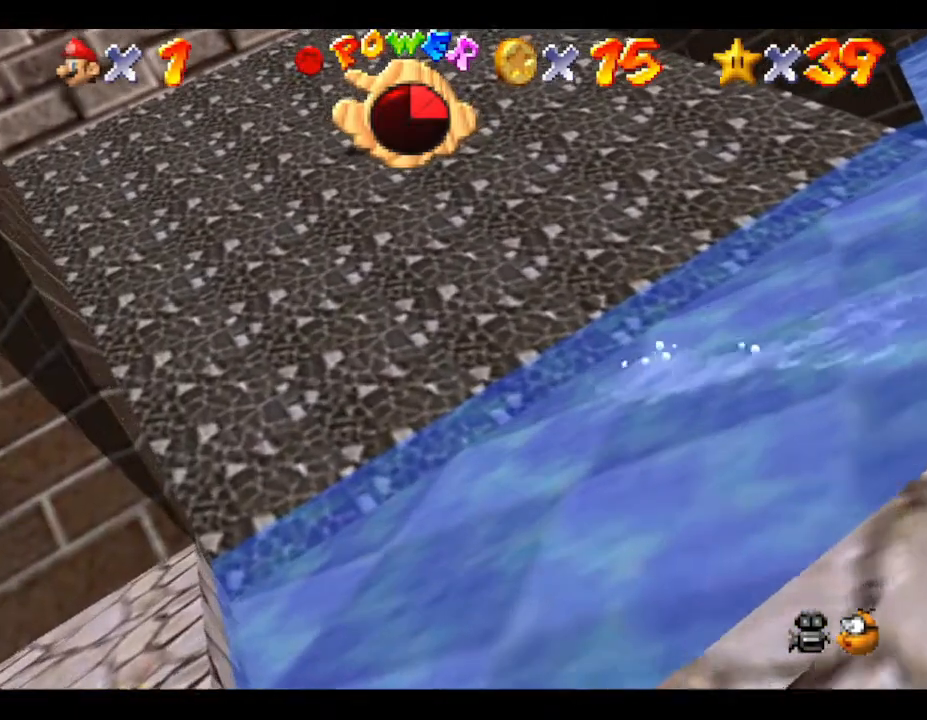
{"buttons": [], "left_stick": "up", "events": [[133, "A", "down"], [150, "left_stick", "up-left"], [400, "A", "up"], [450, "left_stick", "up"]]}
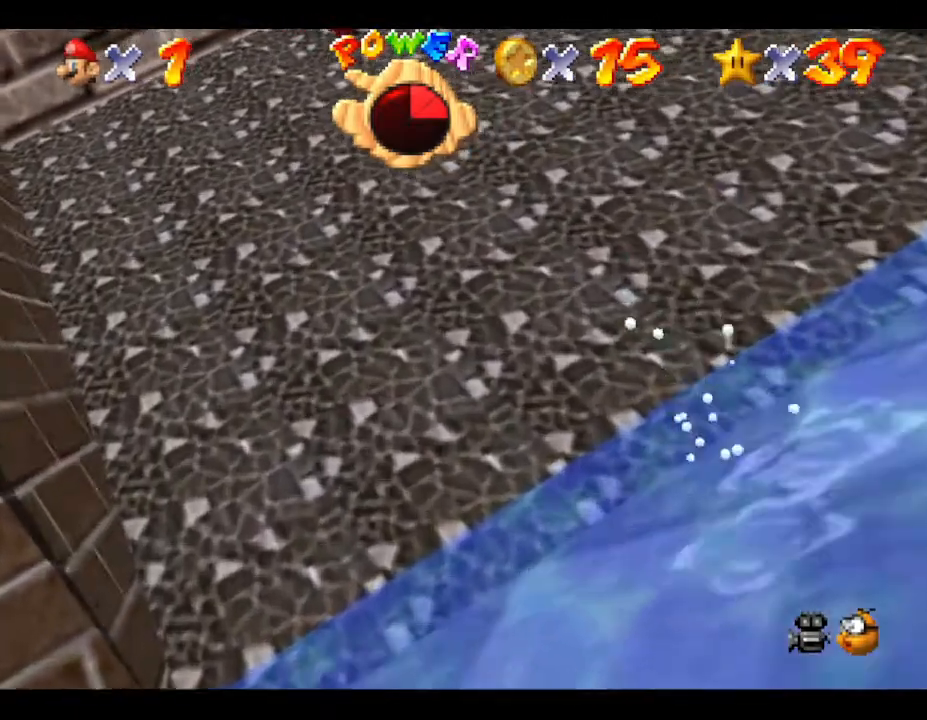
{"buttons": ["A"], "left_stick": "up", "events": [[283, "A", "down"]]}
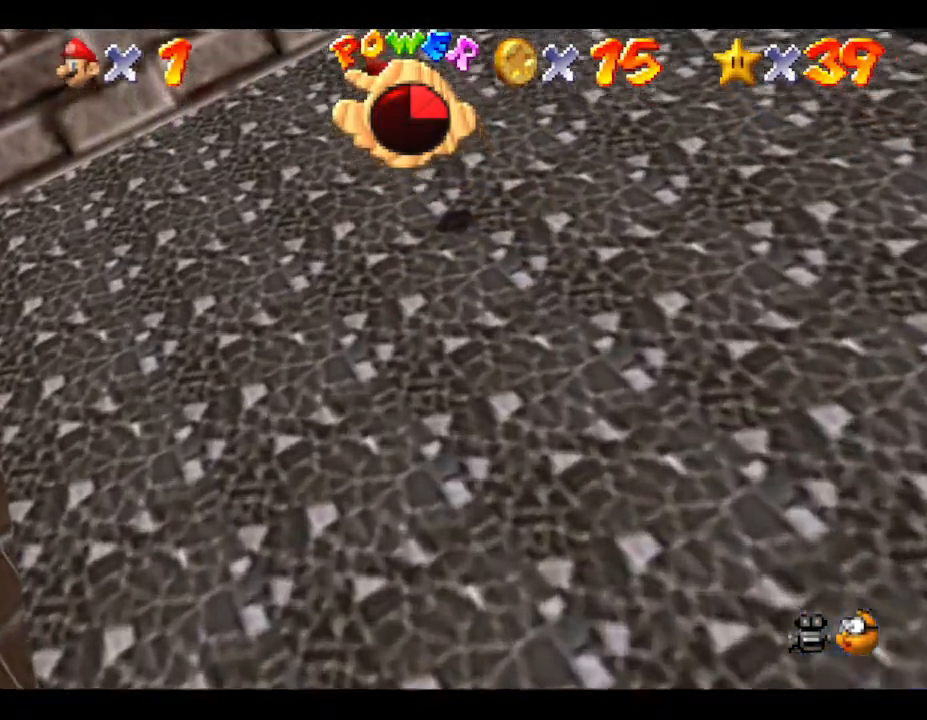
{"buttons": ["A"], "left_stick": "up-left", "events": [[67, "A", "up"], [67, "left_stick", "up-left"], [450, "A", "down"]]}
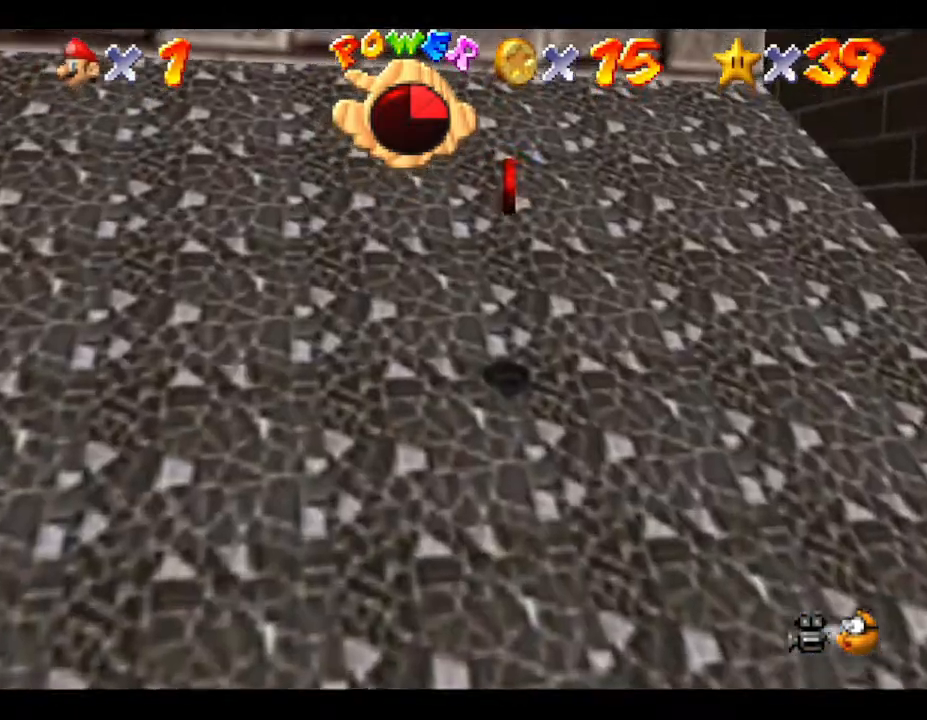
{"buttons": ["B"], "left_stick": "up", "events": [[350, "B", "down"], [350, "left_stick", "up"], [383, "A", "up"]]}
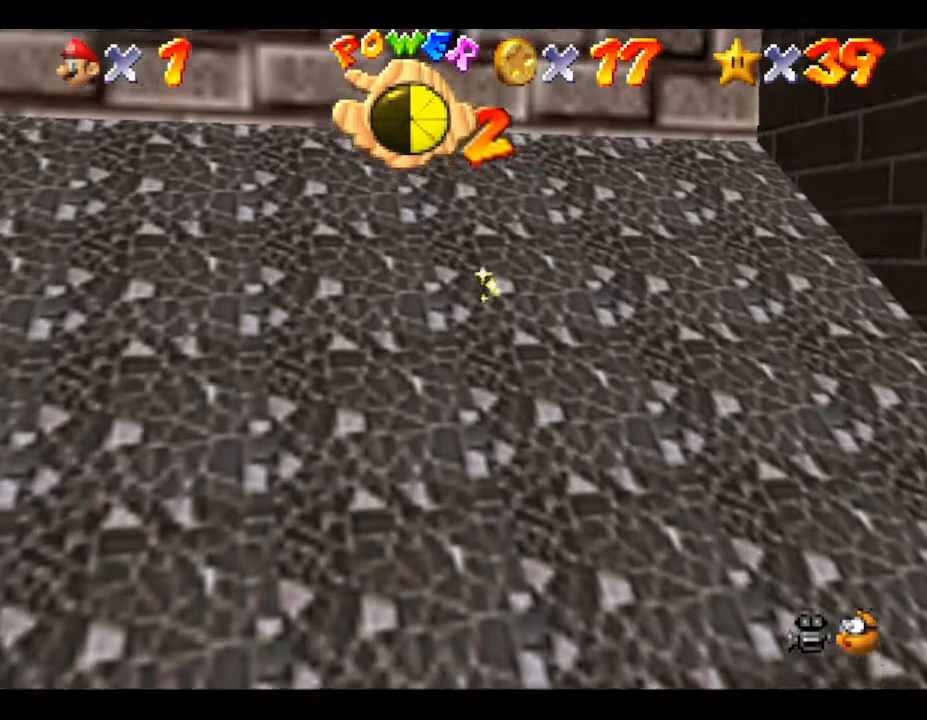
{"buttons": [], "left_stick": "down-left", "events": [[50, "B", "up"], [50, "left_stick", "center"], [267, "left_stick", "down"], [350, "left_stick", "down-left"]]}
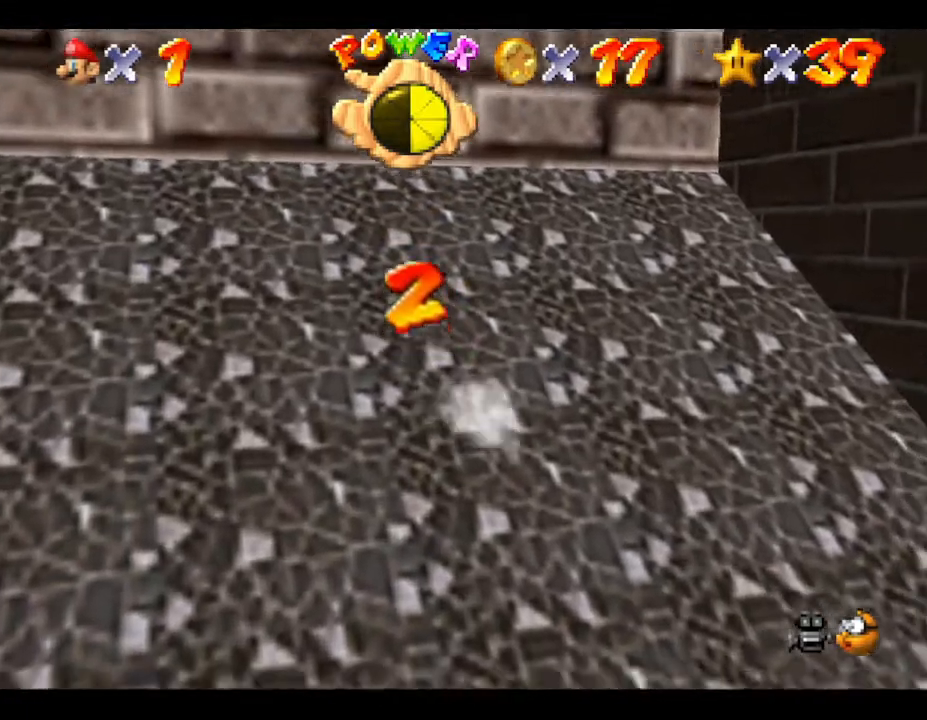
{"buttons": [], "left_stick": "down-left", "events": []}
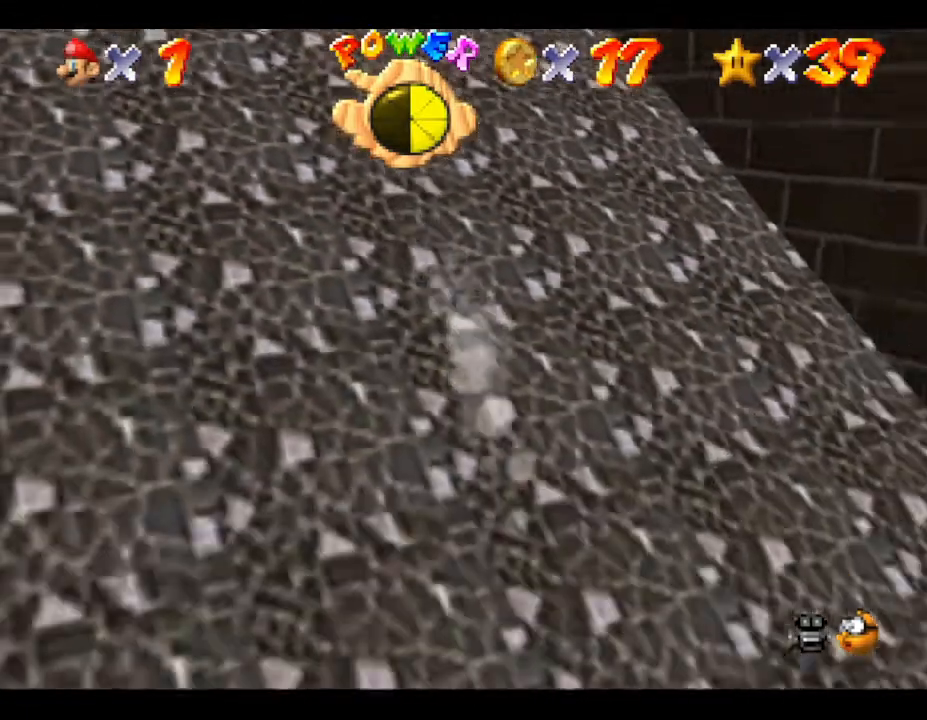
{"buttons": [], "left_stick": "left", "events": [[217, "left_stick", "left"]]}
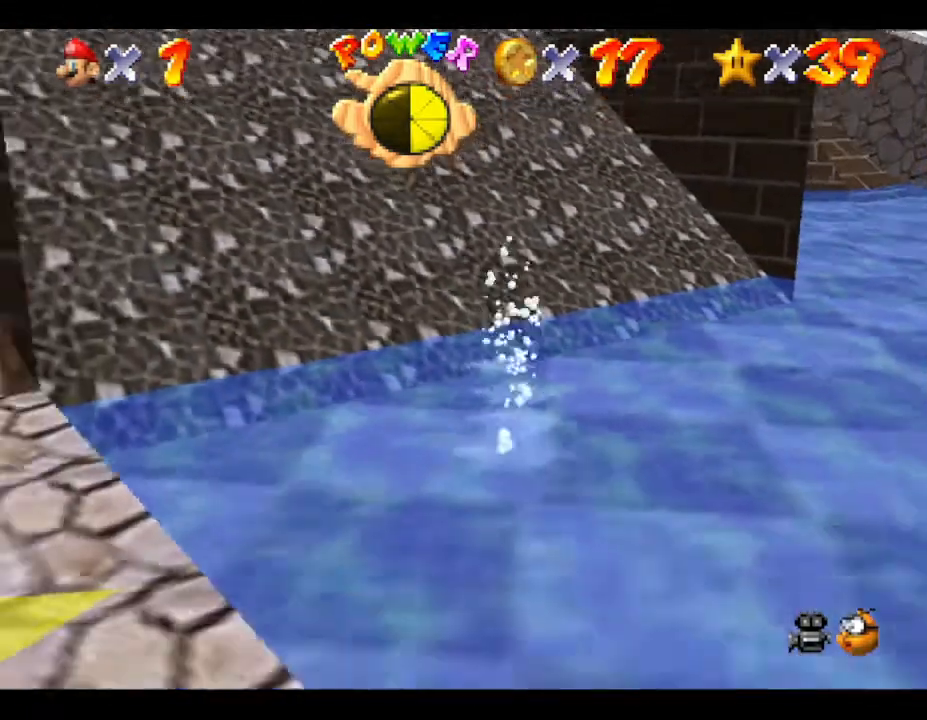
{"buttons": [], "left_stick": "down-left", "events": [[183, "A", "down"], [233, "left_stick", "down-left"], [300, "A", "up"]]}
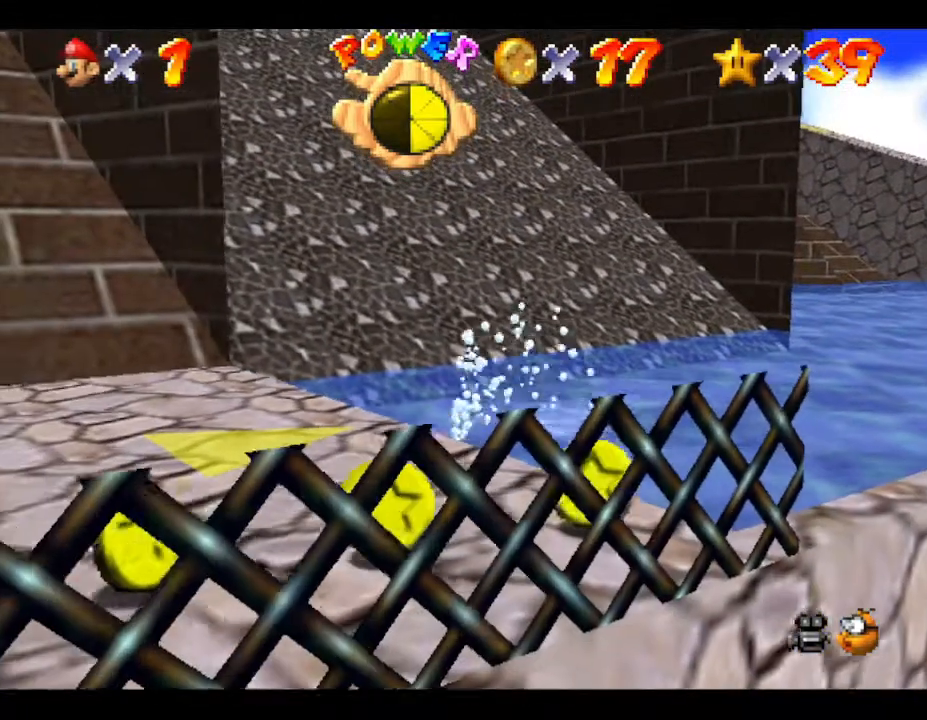
{"buttons": [], "left_stick": "down", "events": [[283, "left_stick", "down"]]}
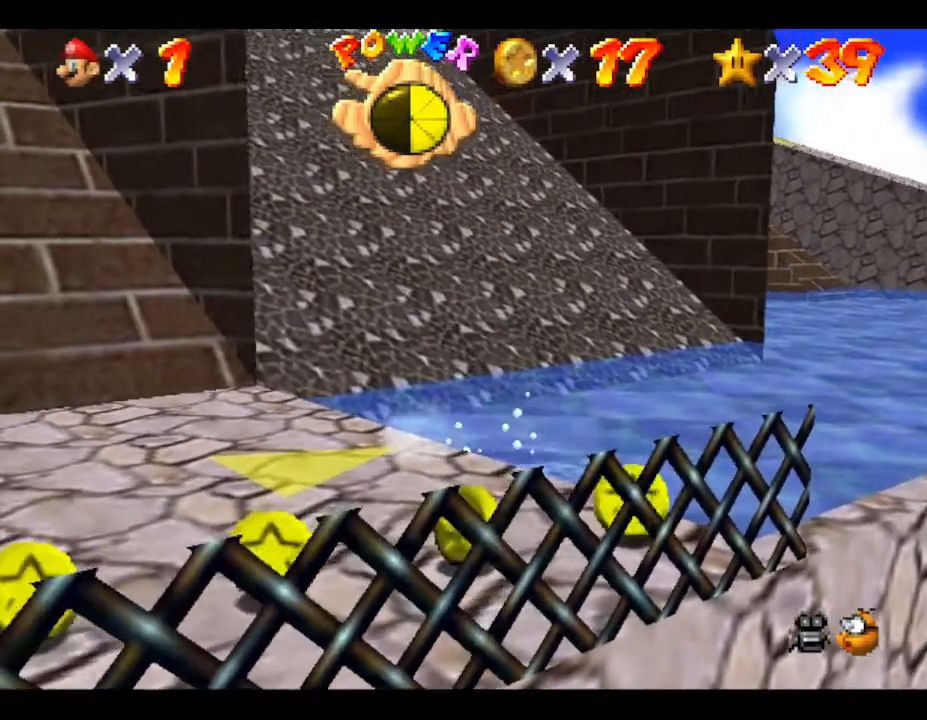
{"buttons": [], "left_stick": "down", "events": []}
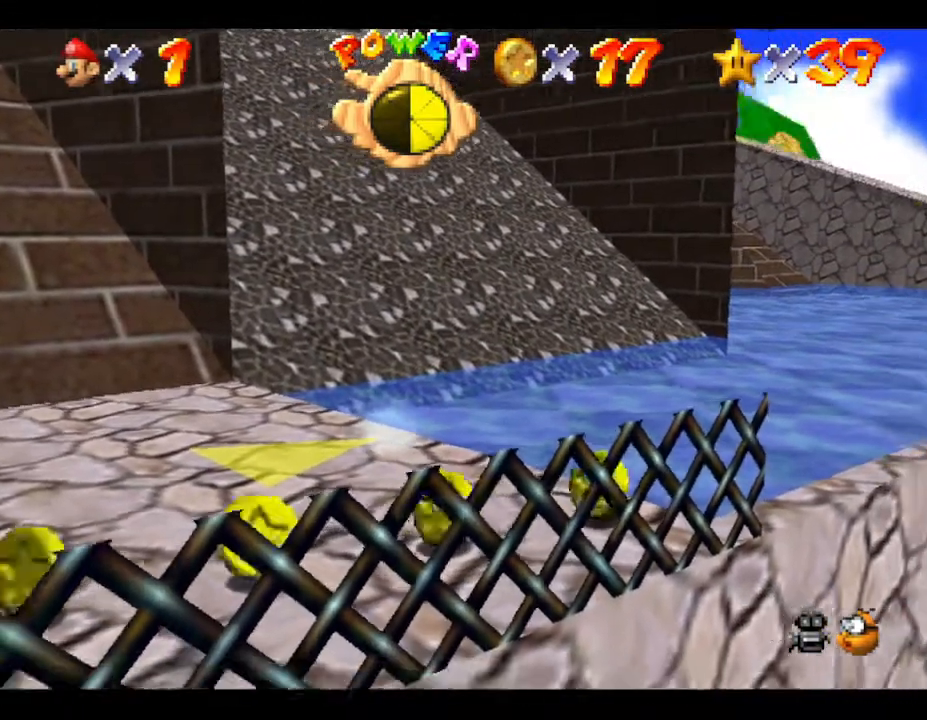
{"buttons": [], "left_stick": "down", "events": []}
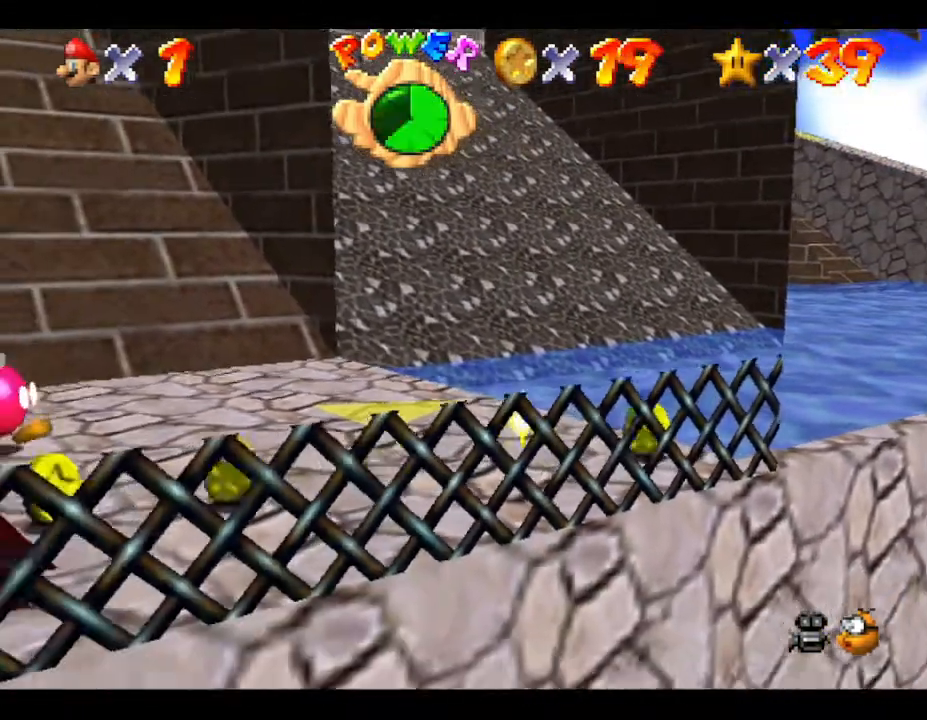
{"buttons": [], "left_stick": "down-left", "events": [[200, "left_stick", "down-left"]]}
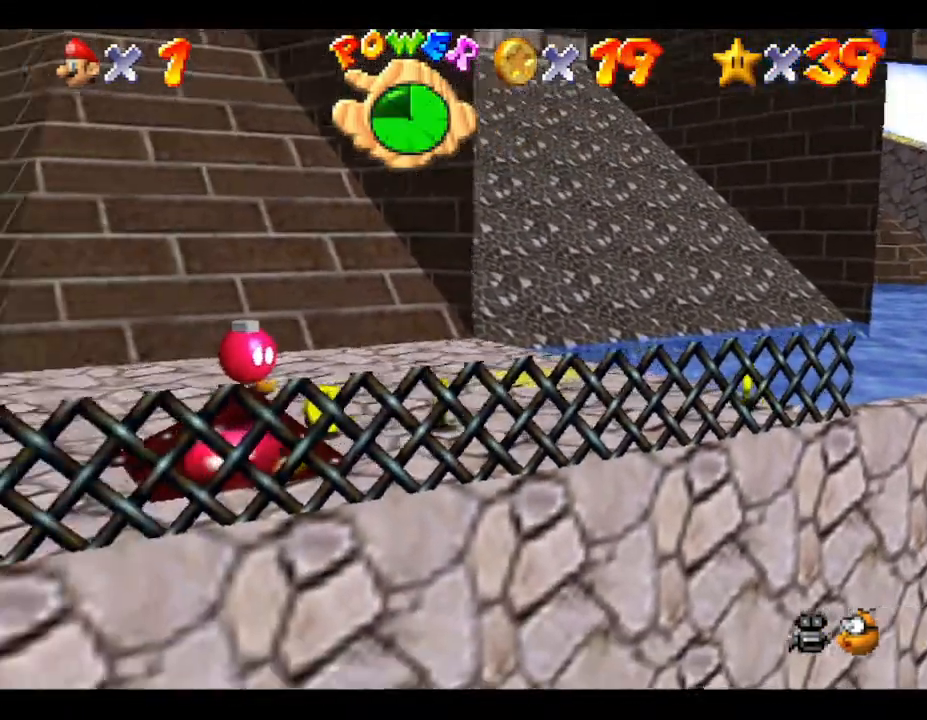
{"buttons": [], "left_stick": "up-left", "events": [[167, "left_stick", "left"], [367, "left_stick", "up-left"]]}
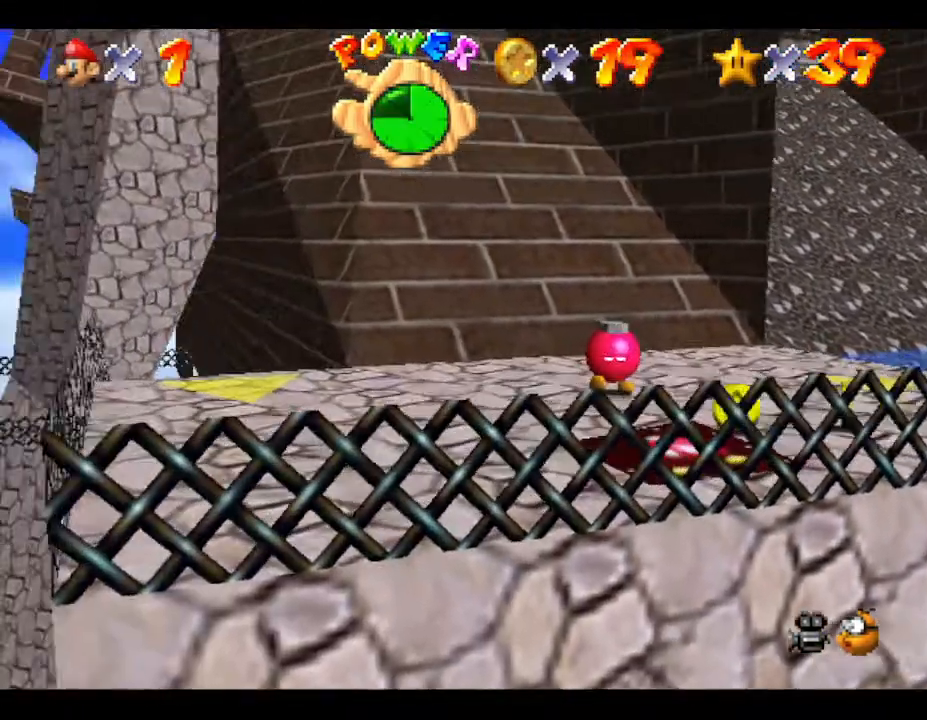
{"buttons": [], "left_stick": "up-left", "events": []}
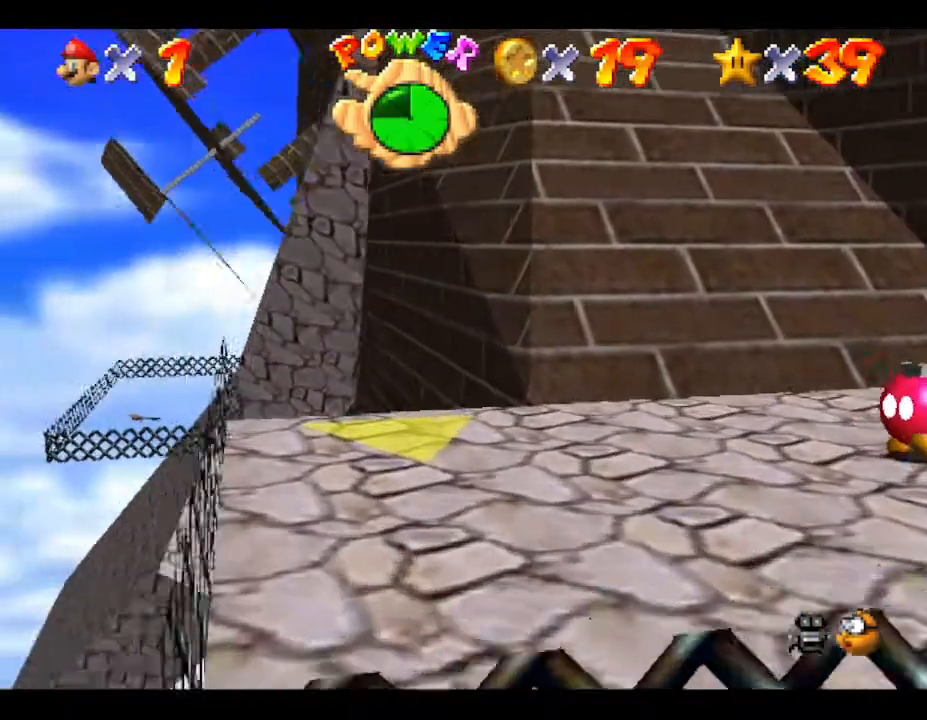
{"buttons": [], "left_stick": "up", "events": [[300, "left_stick", "up"]]}
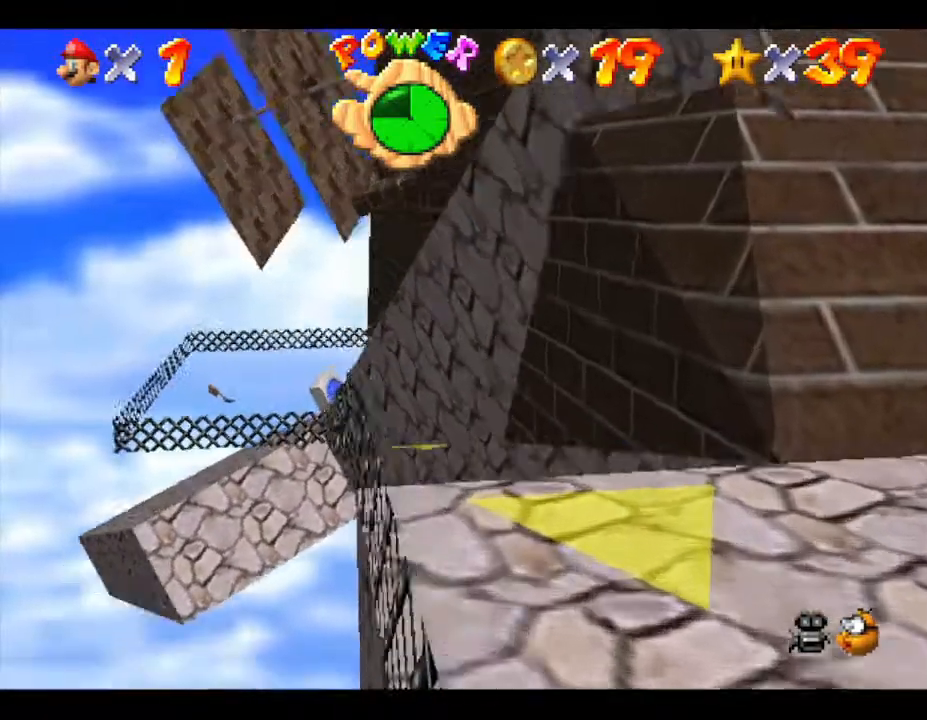
{"buttons": [], "left_stick": "up", "events": []}
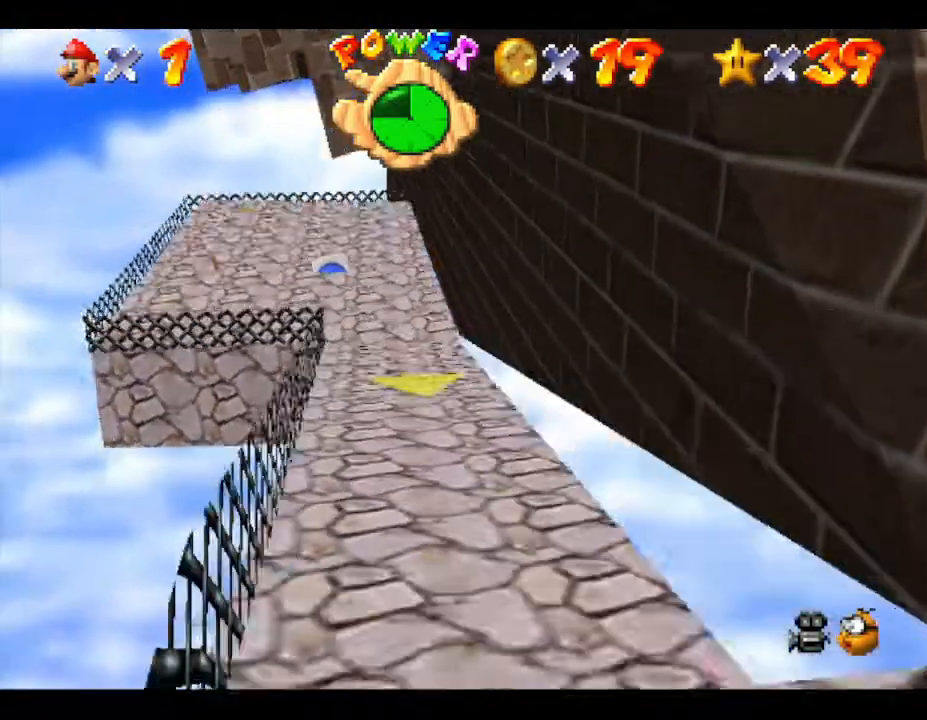
{"buttons": [], "left_stick": "up", "events": []}
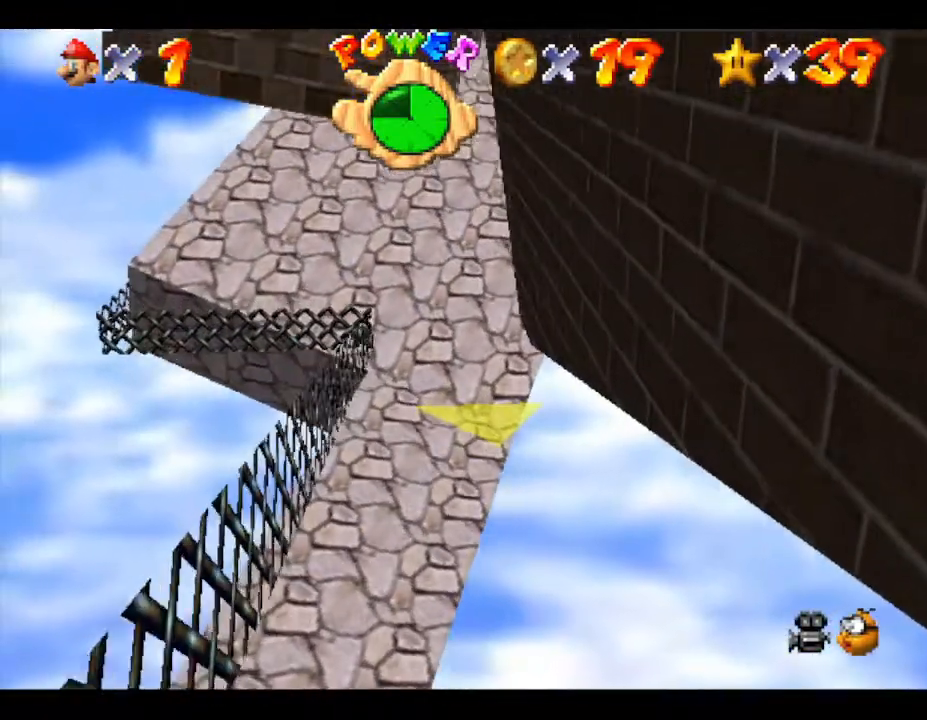
{"buttons": [], "left_stick": "up", "events": []}